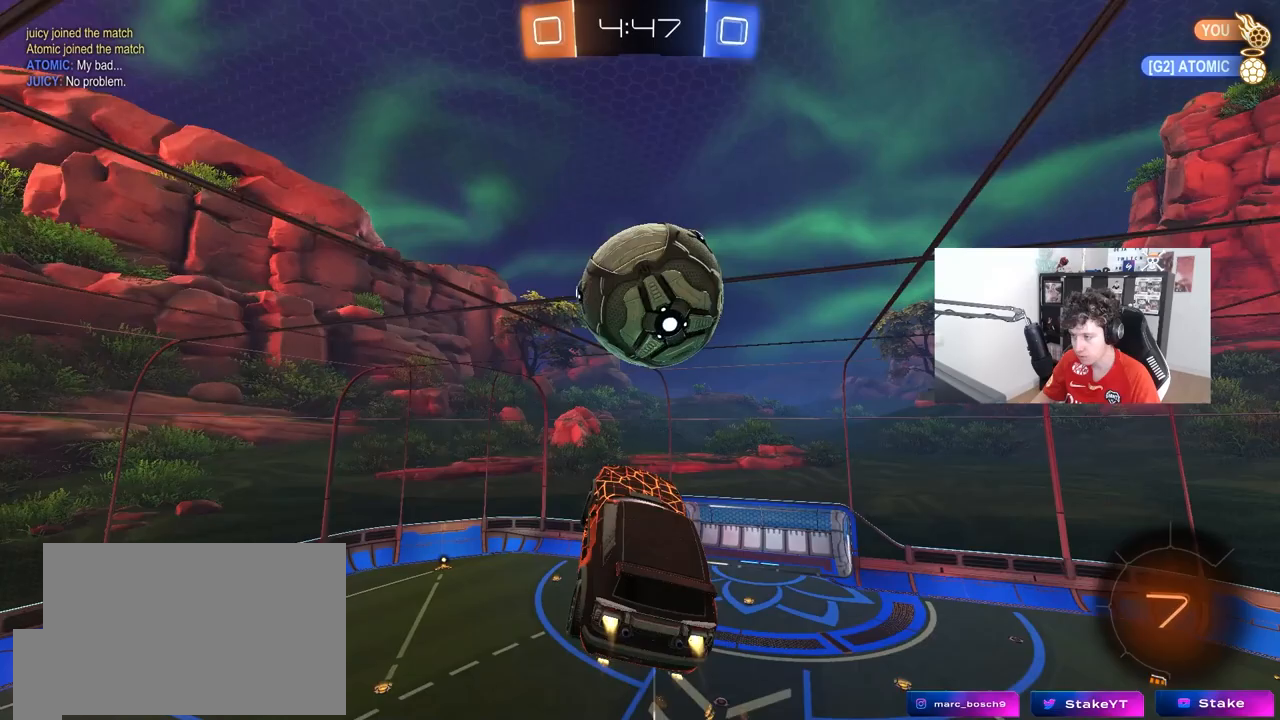
Gameplay with keyboard and mouse; each line is a JSON object with the keys and mouse buttons held at the frame after it. "events" lists presses ("down") and releases ("up") of "1", "2", "3", "4", "5", "a", "alt", "c", "caps_lock", "ctrl", "d", "e", "f", "g", "q", "r", "s", "shift", "space", "t", "tab", "v", "w", "x", "z", "mouse_left", "mouse_wheel" and "mouse_right" between this image and that frame as [ms after this image, input, new state], when the widget could be followed in between. "mouse_left", "mouse_wheel", "mouse_right" = the "left", "wheel", "right" buttons of the "mouse" list. No other keys are recorded. "wheel" means that the mouse wheel is clicked or scrolled. "mouse_move" is the direction in which the mouse moves at that frame (one of eight, or "still"), when it could be read.
{"keys": ["d", "shift"], "mouse": [], "mouse_move": "still", "events": [[50, "d", "down"], [100, "shift", "down"], [200, "s", "down"], [300, "mouse_left", "up"], [333, "s", "up"]]}
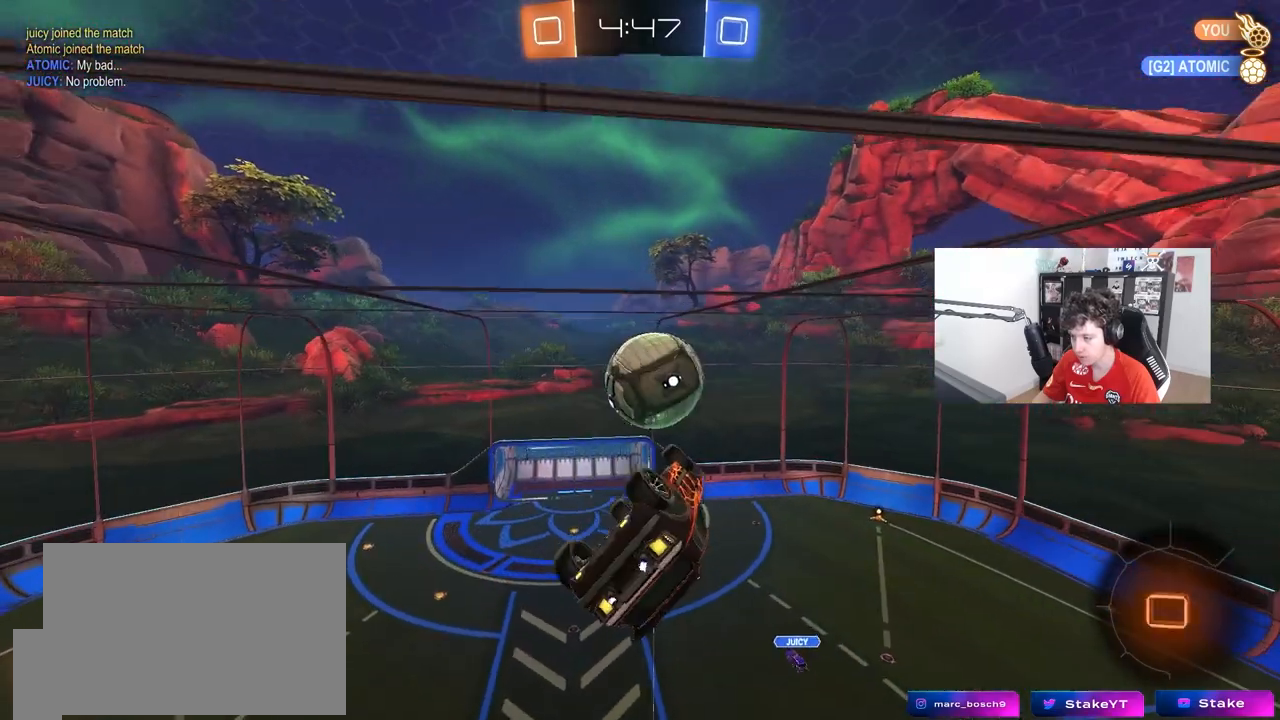
{"keys": ["shift"], "mouse": [], "mouse_move": "still", "events": [[67, "d", "up"], [267, "a", "down"], [267, "w", "down"], [350, "a", "up"], [350, "w", "up"]]}
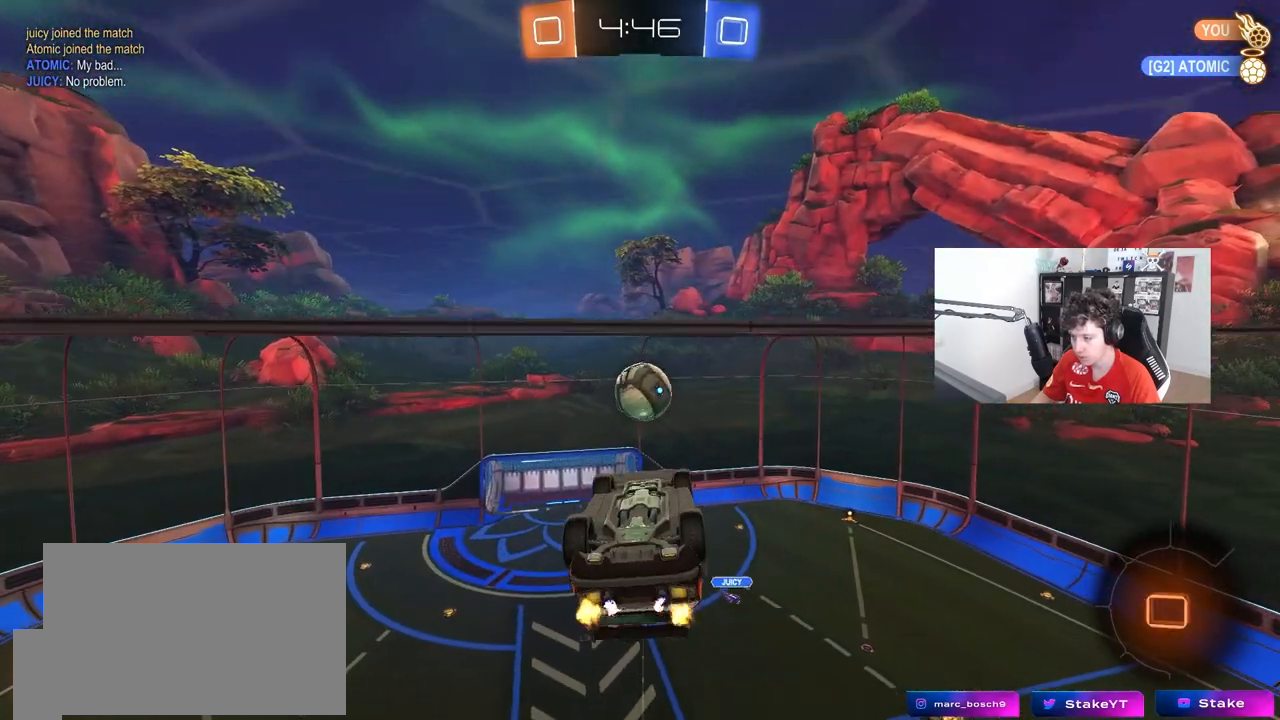
{"keys": ["s", "shift"], "mouse": [], "mouse_move": "still", "events": [[283, "s", "down"]]}
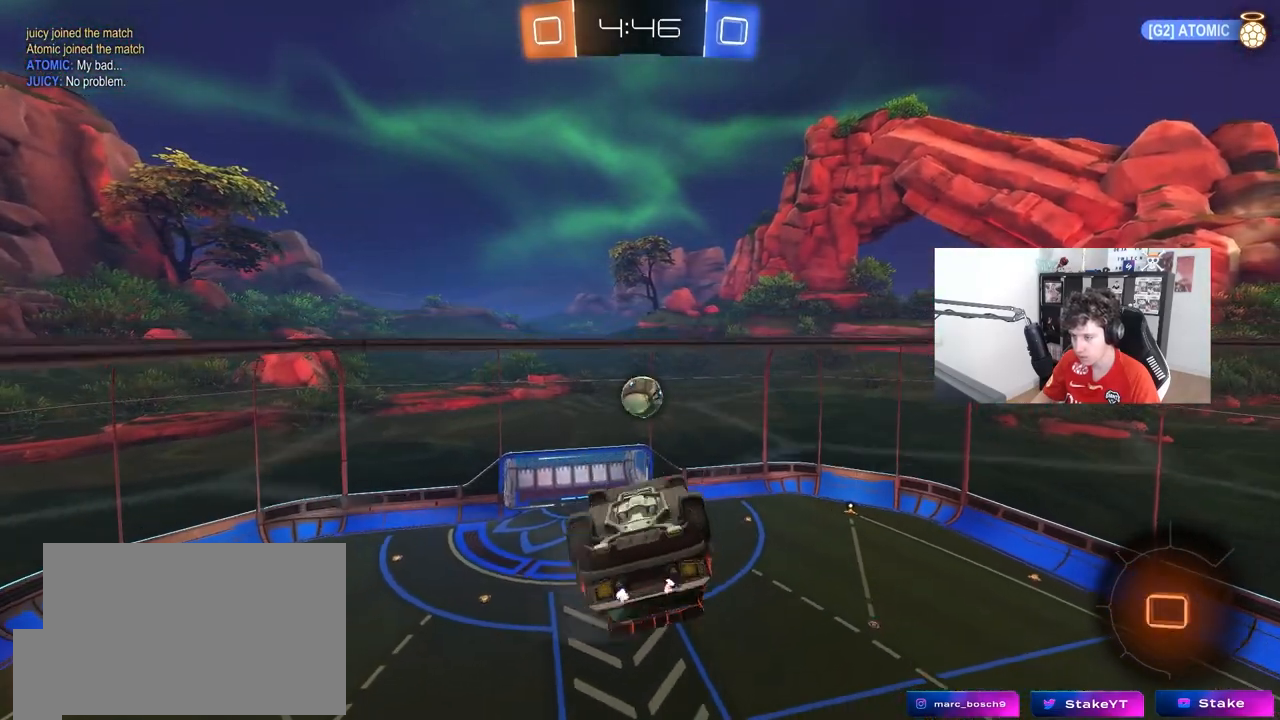
{"keys": ["d", "shift"], "mouse": [], "mouse_move": "still", "events": [[17, "d", "down"], [150, "s", "up"], [333, "w", "down"], [483, "w", "up"]]}
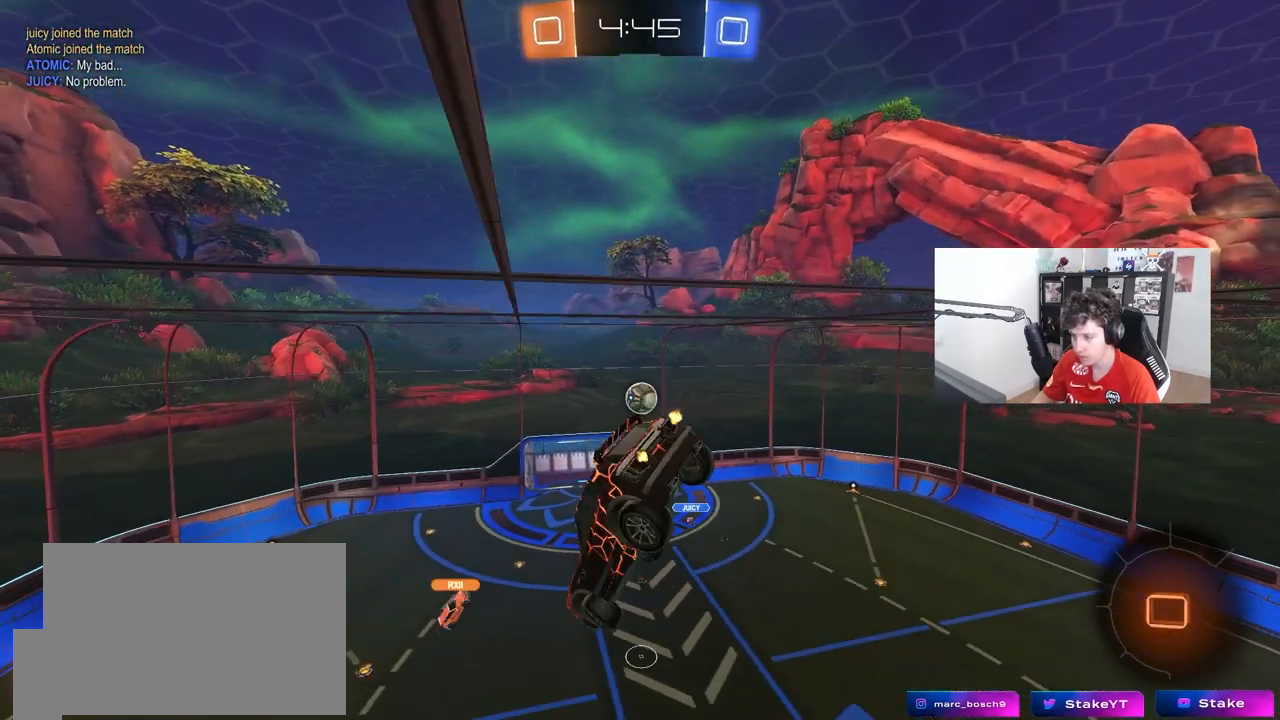
{"keys": [], "mouse": [], "mouse_move": "still", "events": [[33, "d", "up"], [167, "shift", "up"]]}
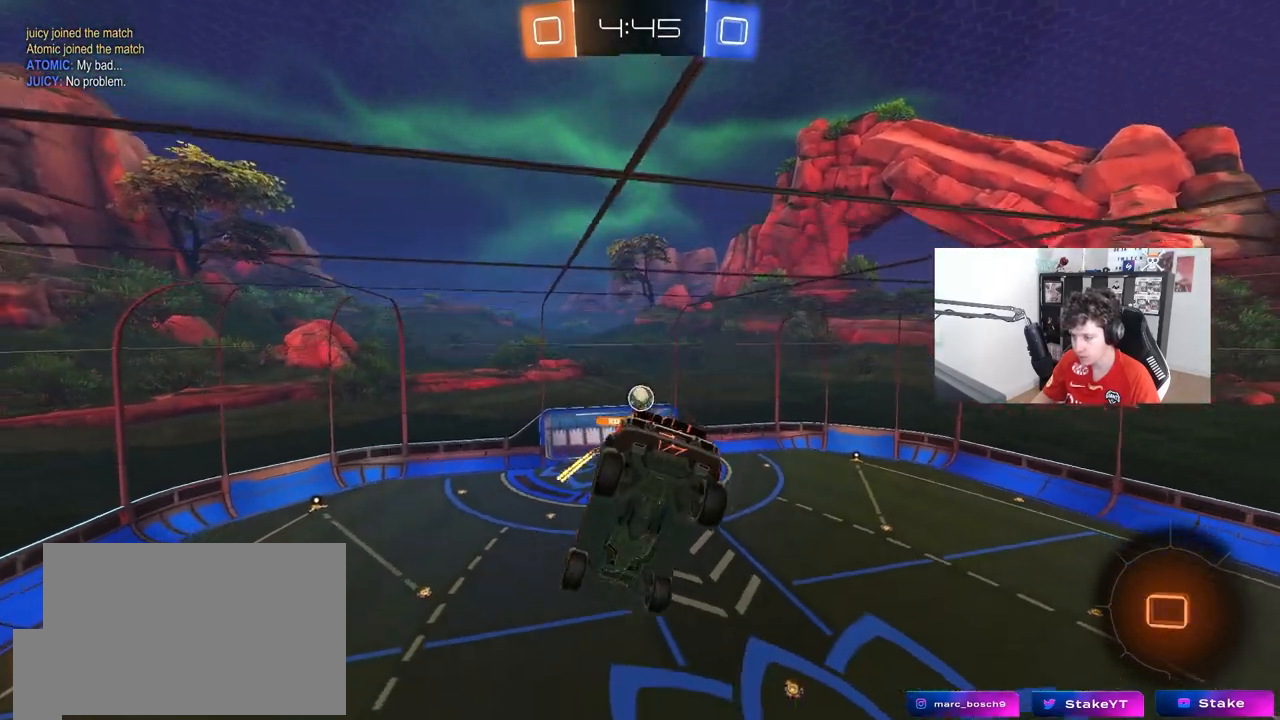
{"keys": [], "mouse": [], "mouse_move": "still", "events": []}
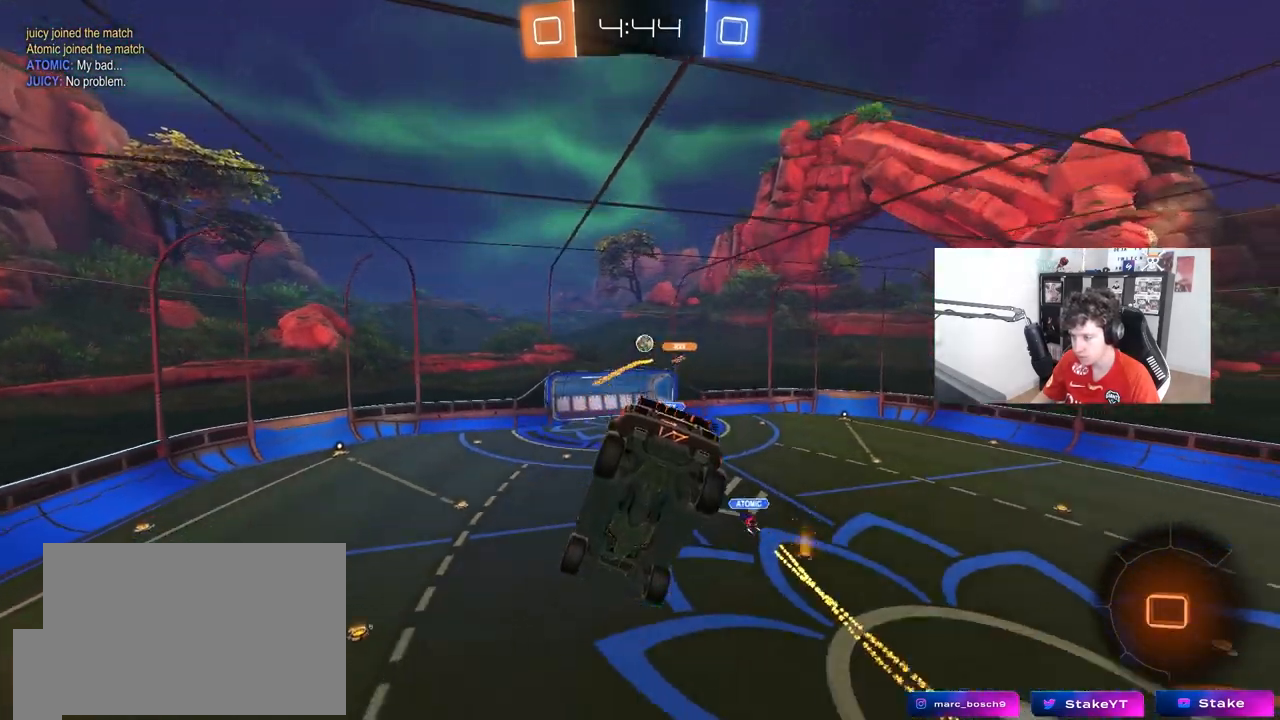
{"keys": ["a"], "mouse": [], "mouse_move": "still", "events": [[17, "a", "down"], [17, "shift", "down"], [50, "s", "down"], [150, "shift", "up"], [200, "s", "up"], [333, "s", "down"], [433, "s", "up"]]}
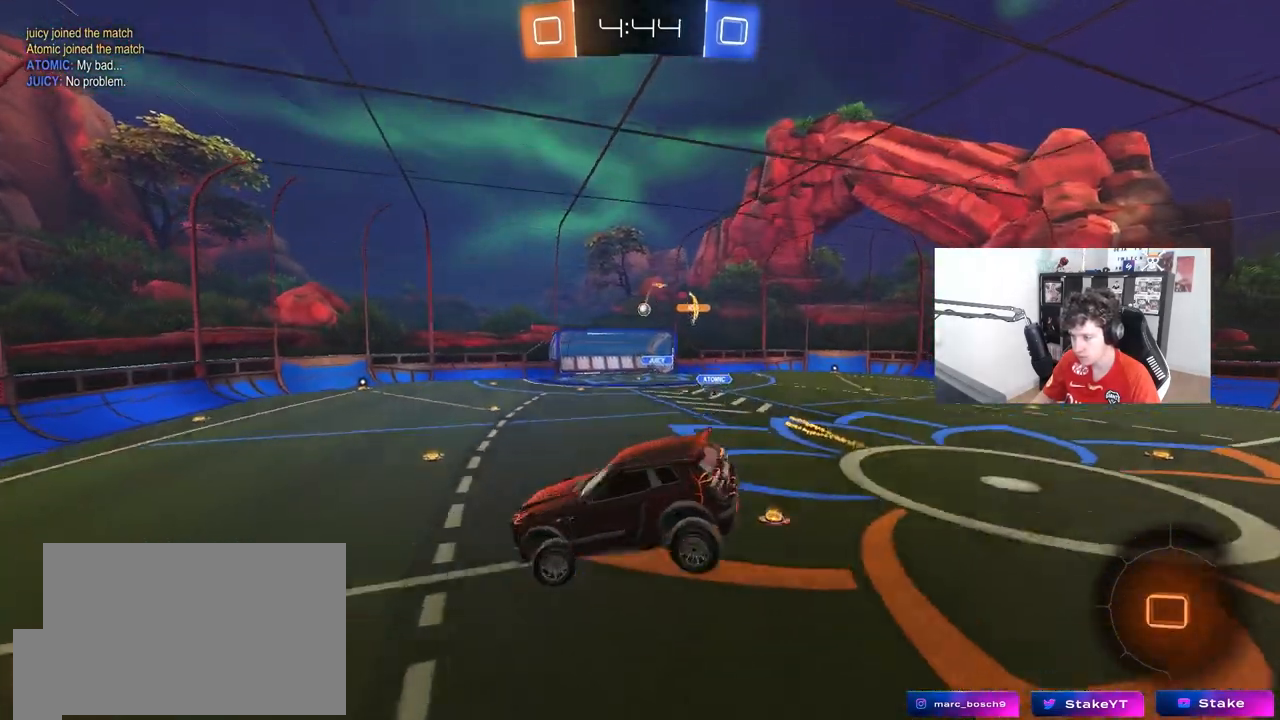
{"keys": ["w"], "mouse": [], "mouse_move": "still", "events": [[167, "w", "down"], [350, "a", "up"]]}
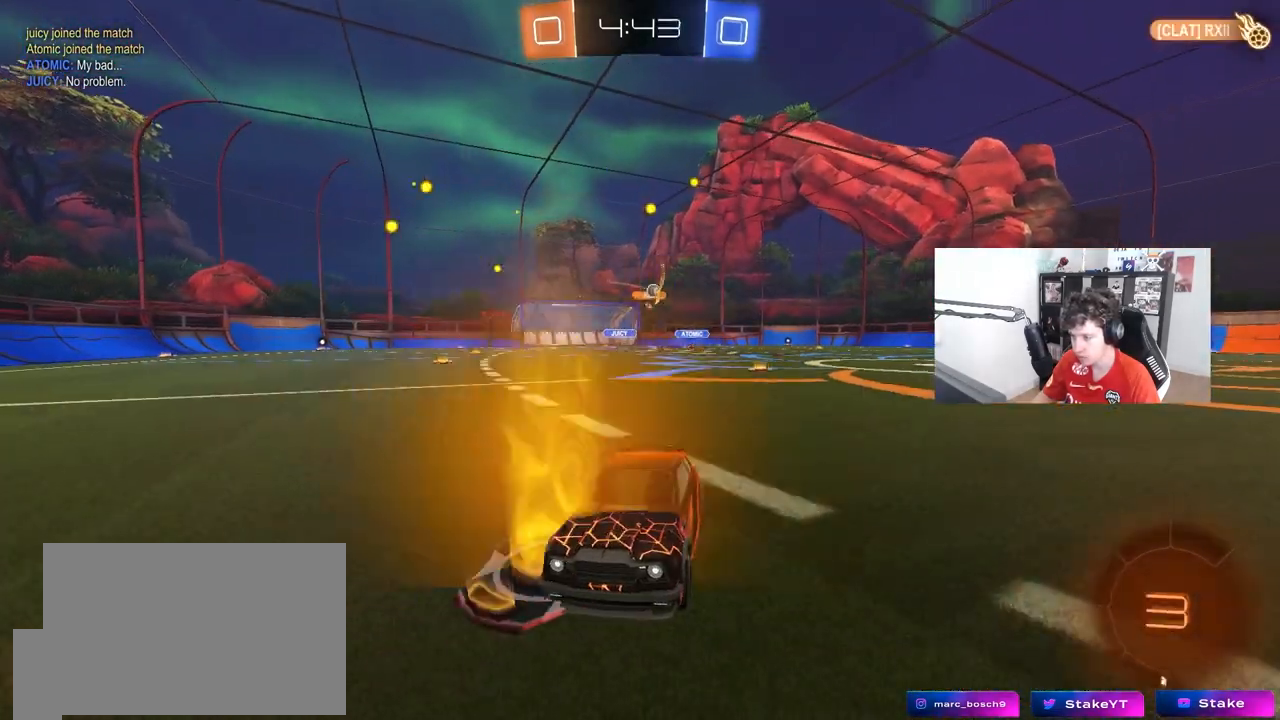
{"keys": ["a", "s", "shift"], "mouse": ["left", "right"], "mouse_move": "still", "events": [[233, "d", "down"], [283, "mouse_left", "down"], [283, "mouse_right", "down"], [367, "a", "down"], [367, "d", "up"], [367, "mouse_right", "up"], [367, "shift", "down"], [417, "mouse_right", "down"], [467, "s", "down"], [467, "w", "up"]]}
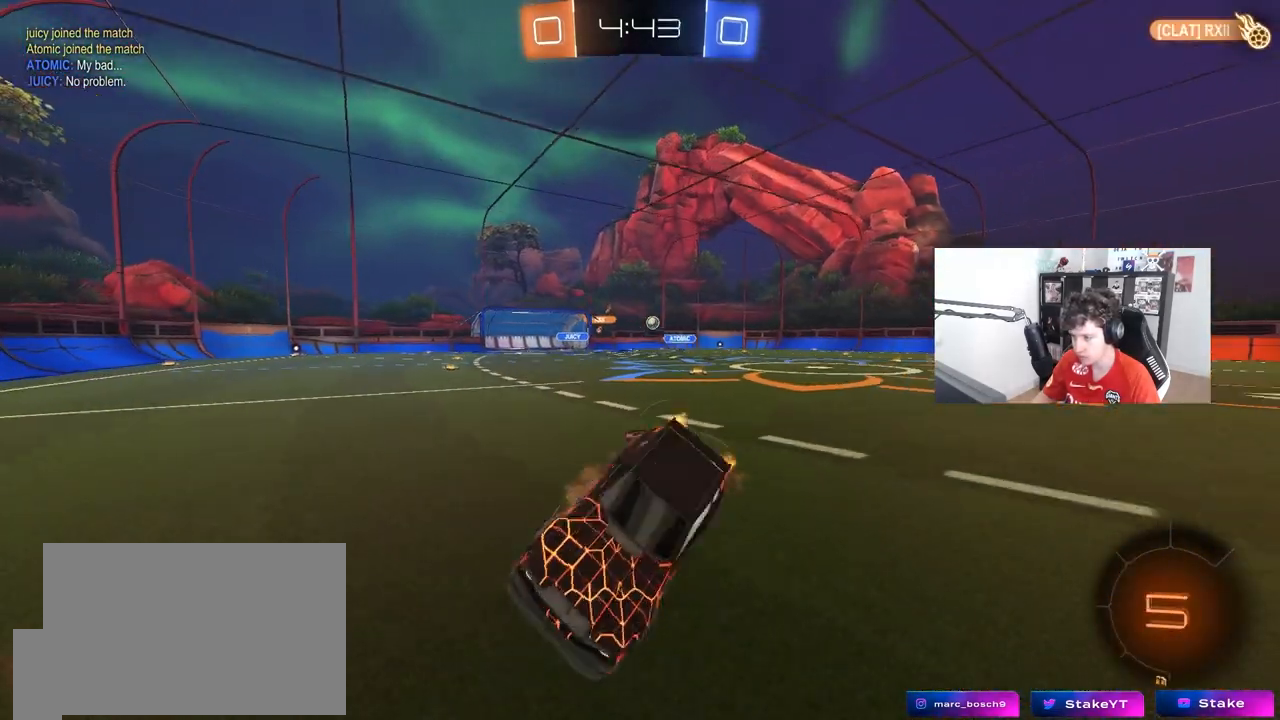
{"keys": ["a", "shift"], "mouse": [], "mouse_move": "still", "events": [[100, "space", "down"], [150, "mouse_left", "up"], [150, "mouse_right", "up"], [250, "space", "up"], [383, "s", "up"]]}
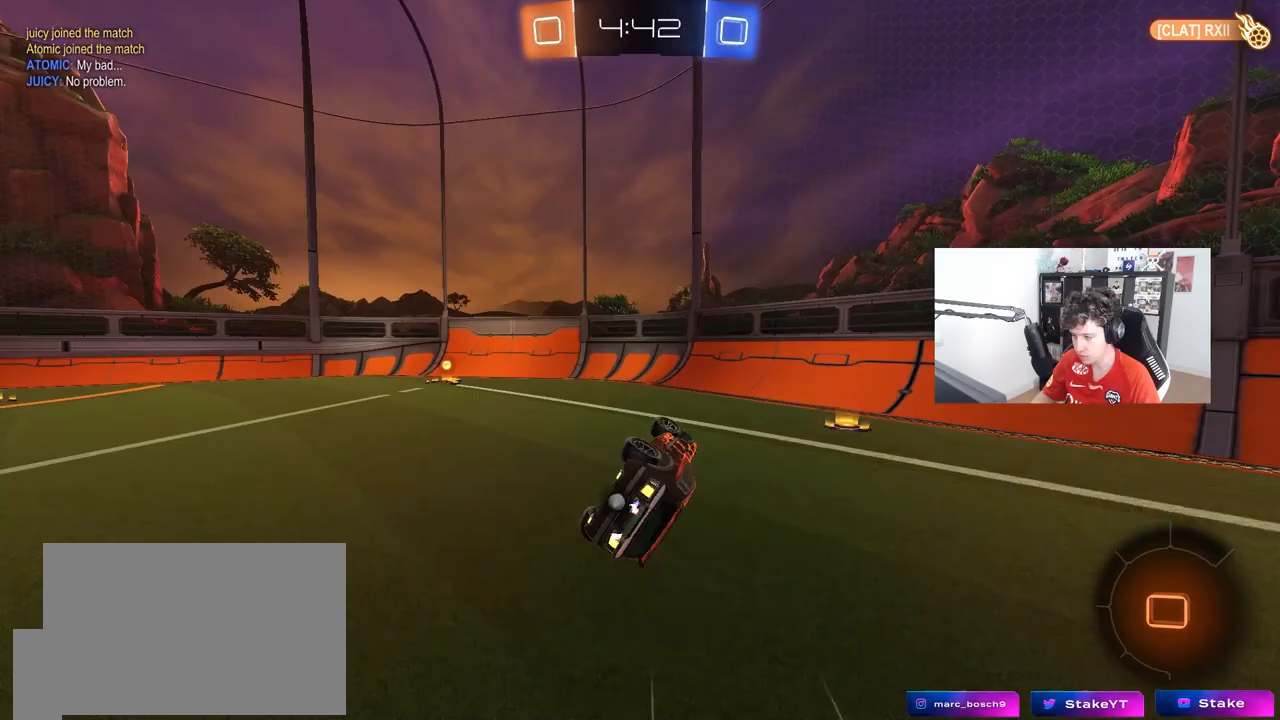
{"keys": ["d", "w"], "mouse": [], "mouse_move": "still", "events": [[67, "s", "down"], [117, "s", "up"], [217, "shift", "up"], [267, "a", "up"], [300, "d", "down"], [450, "w", "down"]]}
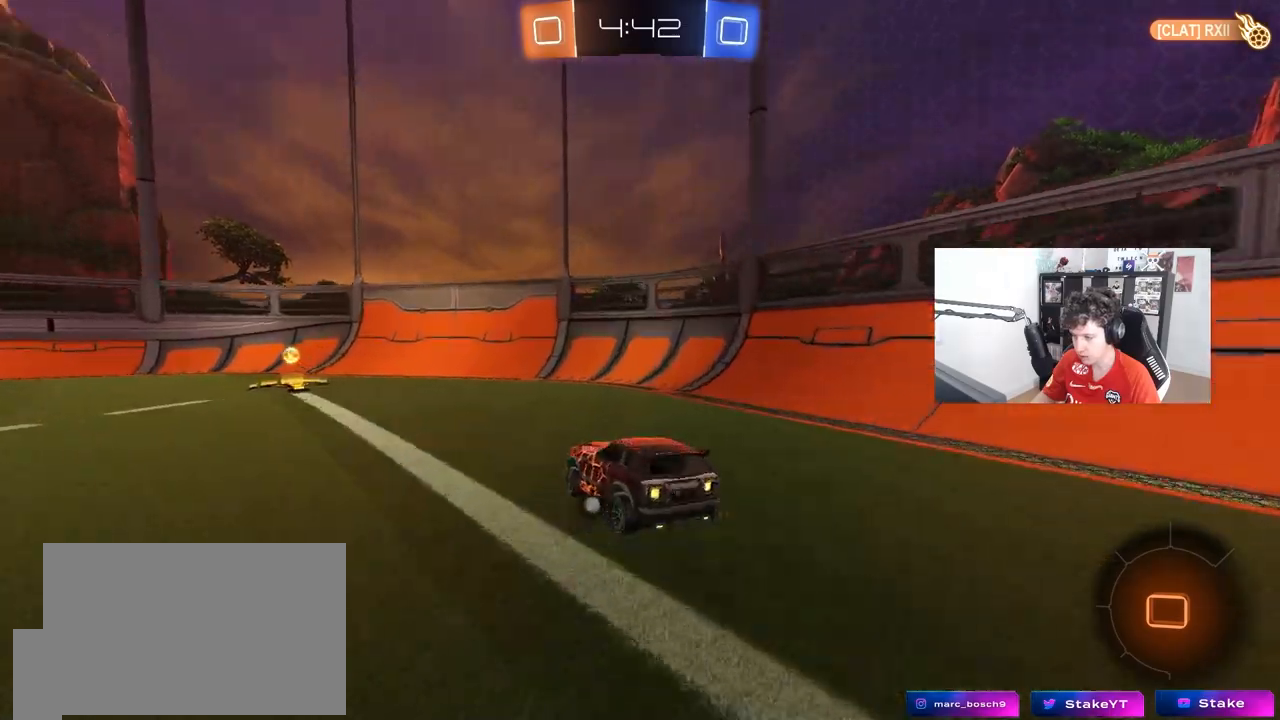
{"keys": ["a", "w"], "mouse": [], "mouse_move": "still", "events": [[50, "d", "up"], [183, "a", "down"], [183, "space", "down"], [283, "a", "up"], [317, "space", "up"], [467, "a", "down"]]}
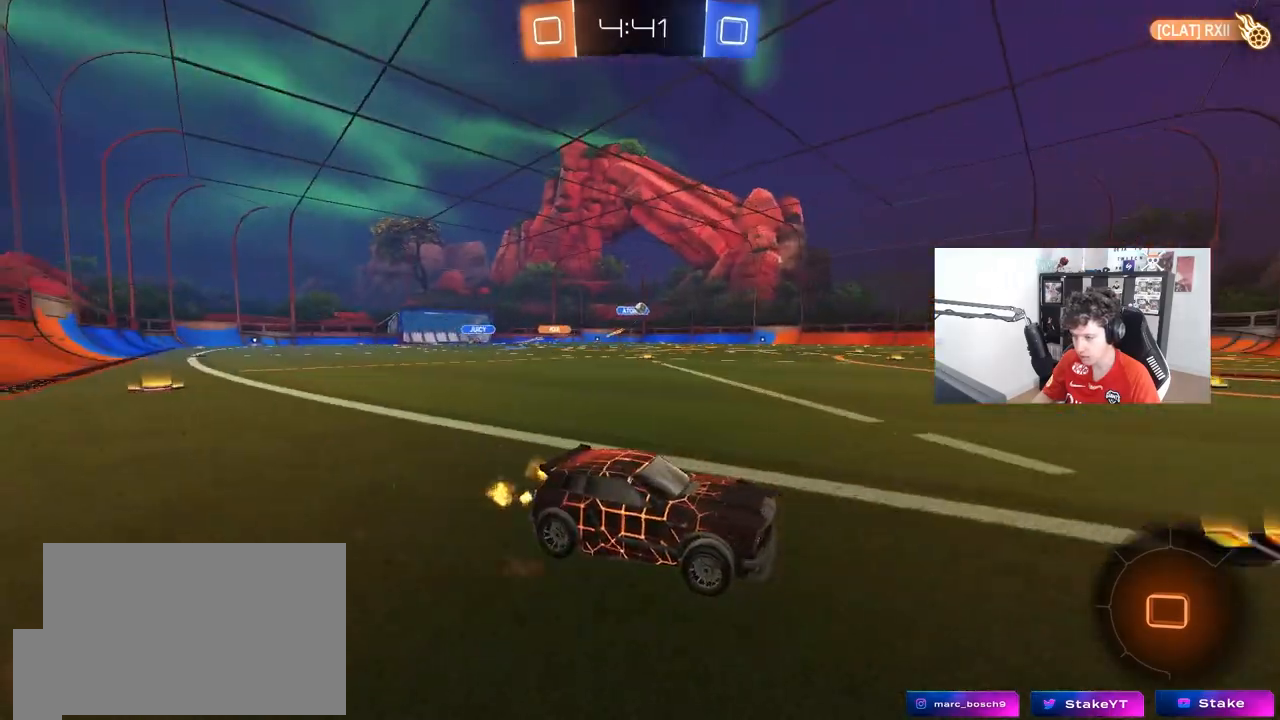
{"keys": ["a", "w"], "mouse": ["left"], "mouse_move": "still", "events": [[17, "shift", "down"], [67, "shift", "up"], [200, "a", "up"], [333, "a", "down"], [333, "mouse_left", "down"]]}
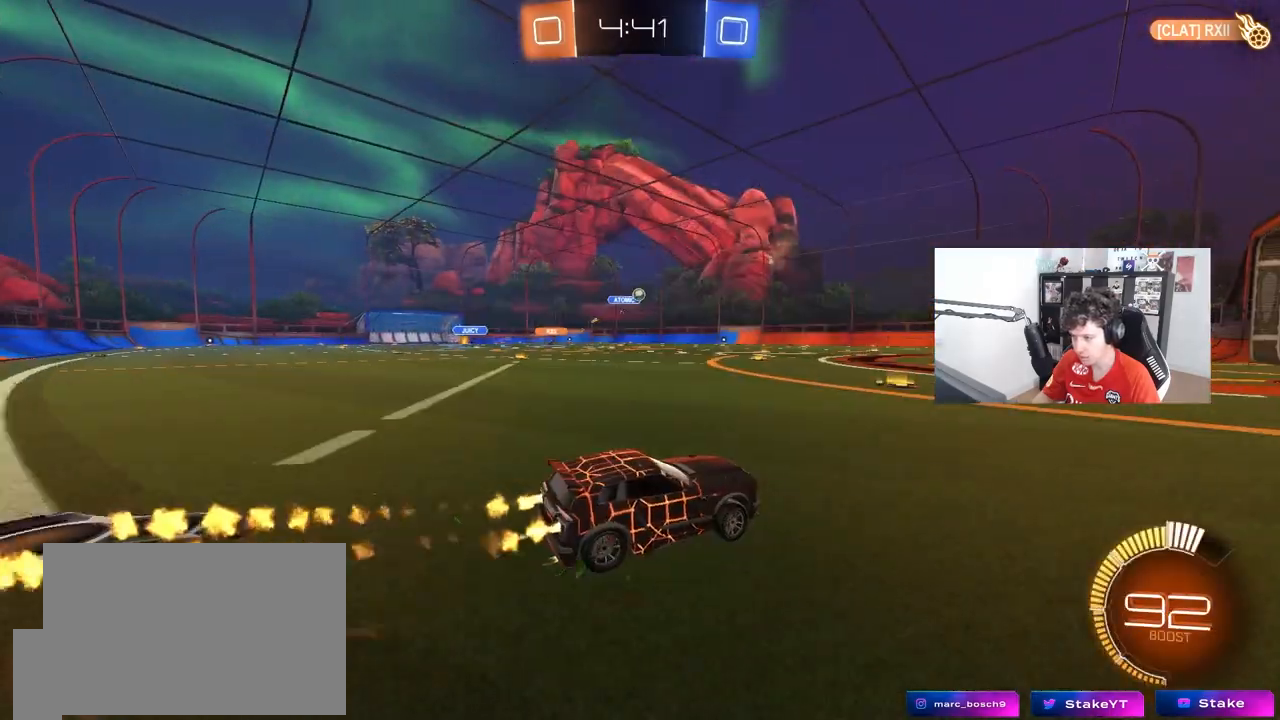
{"keys": [], "mouse": ["left"], "mouse_move": "still", "events": [[67, "mouse_left", "up"], [217, "a", "up"], [217, "d", "down"], [350, "d", "up"], [400, "w", "up"], [500, "mouse_left", "down"]]}
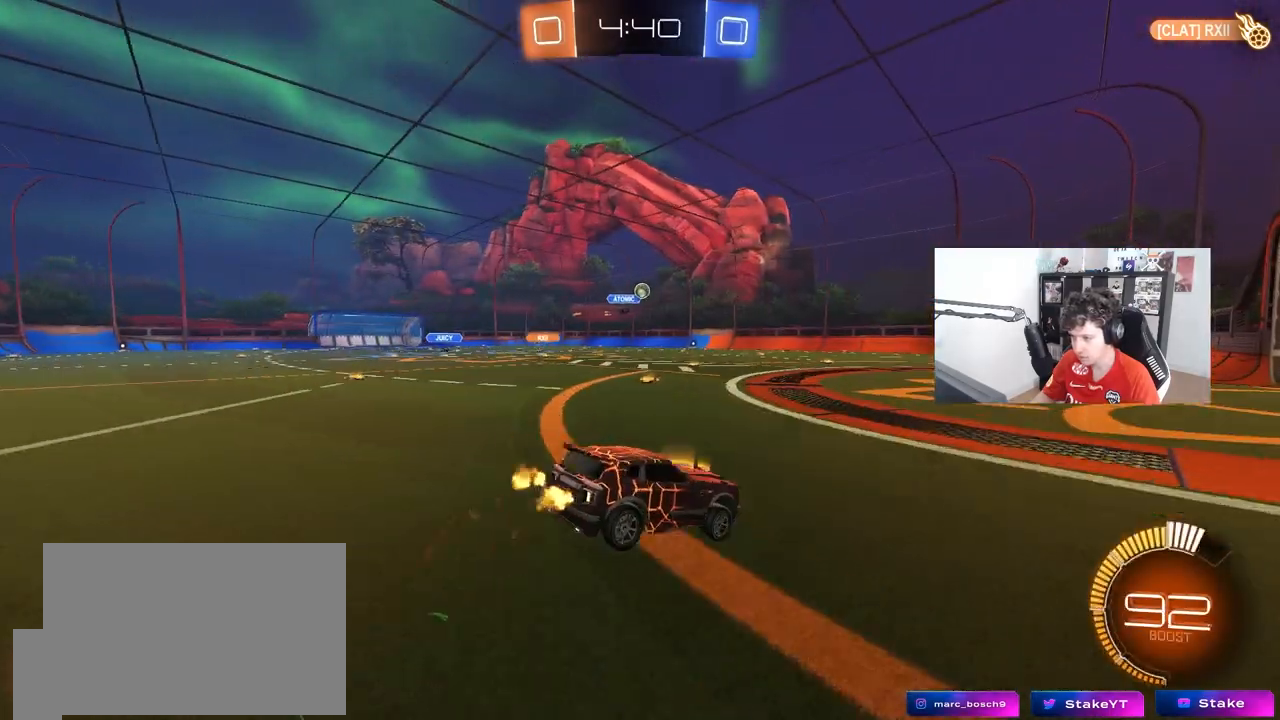
{"keys": [], "mouse": [], "mouse_move": "still", "events": [[83, "a", "down"], [83, "s", "down"], [183, "mouse_left", "up"], [233, "d", "down"], [317, "a", "up"], [417, "d", "up"], [417, "s", "up"]]}
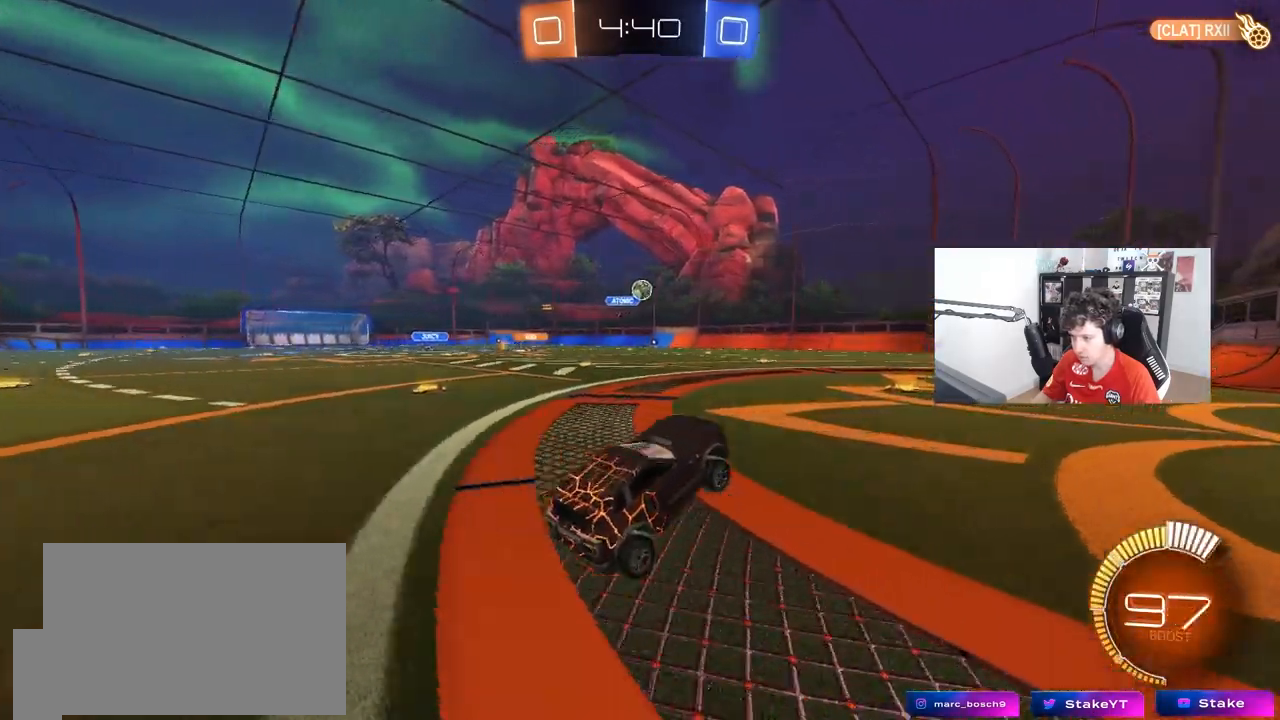
{"keys": ["d", "s"], "mouse": [], "mouse_move": "still", "events": [[17, "a", "down"], [17, "w", "down"], [67, "a", "up"], [100, "mouse_right", "down"], [200, "mouse_right", "up"], [250, "w", "up"], [283, "s", "down"], [333, "d", "down"]]}
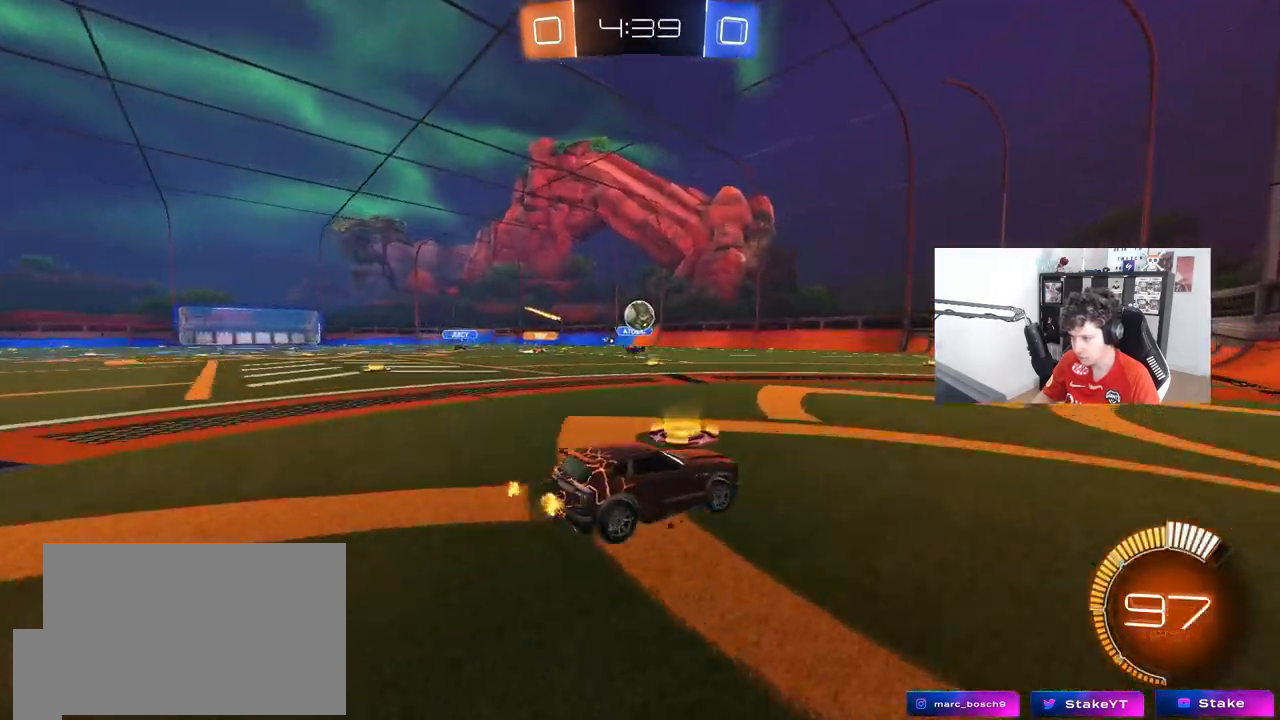
{"keys": ["w"], "mouse": ["left"], "mouse_move": "down", "events": [[117, "s", "up"], [217, "d", "up"], [400, "w", "down"], [450, "mouse_left", "down"]]}
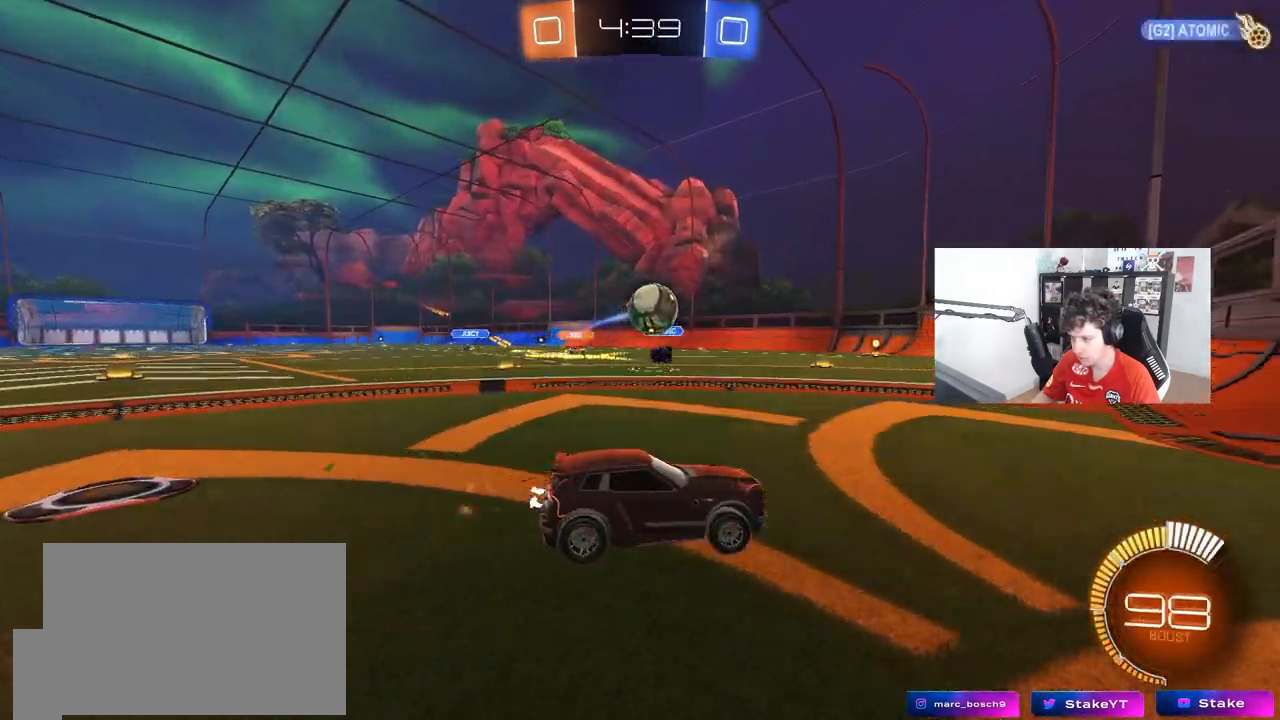
{"keys": ["a", "shift"], "mouse": ["left"], "mouse_move": "still", "events": [[50, "a", "down"], [133, "w", "up"], [183, "a", "up"], [183, "mouse_right", "down"], [317, "shift", "down"], [367, "a", "down"], [367, "mouse_right", "up"]]}
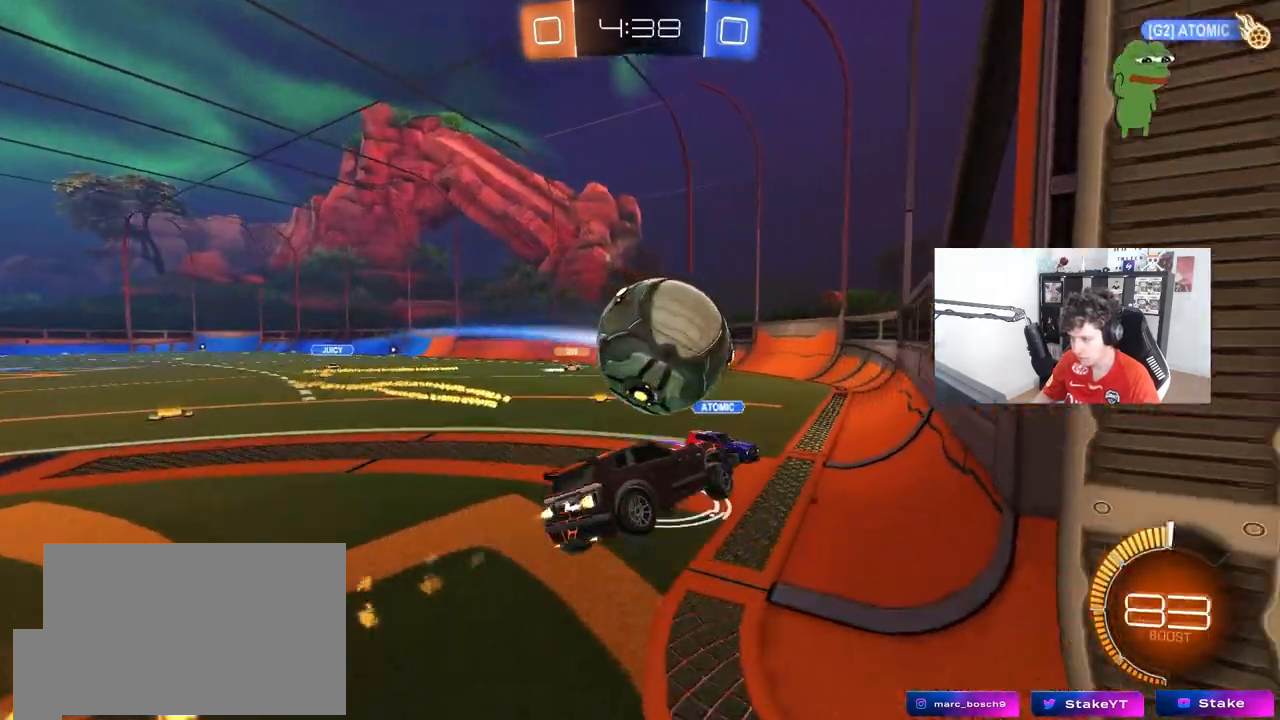
{"keys": ["w"], "mouse": ["left"], "mouse_move": "still", "events": [[17, "s", "down"], [100, "shift", "up"], [150, "s", "up"], [300, "w", "down"], [483, "a", "up"]]}
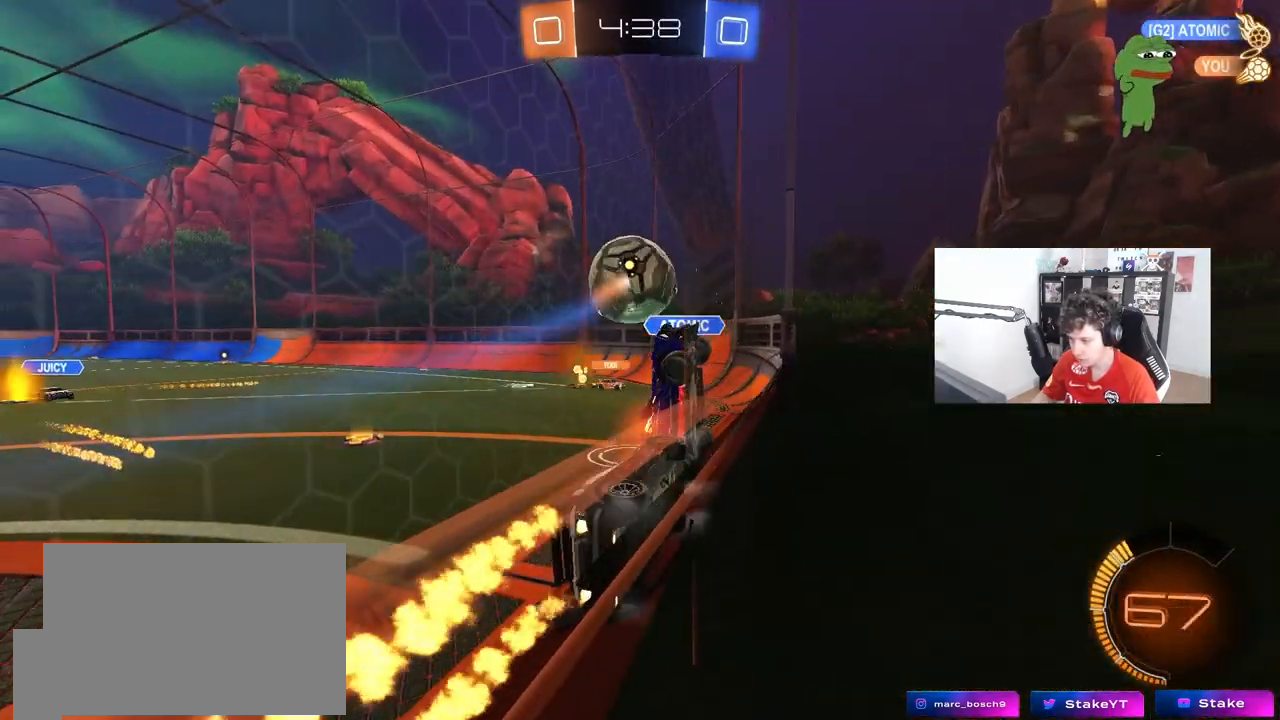
{"keys": ["a", "w"], "mouse": [], "mouse_move": "still", "events": [[117, "d", "down"], [167, "d", "up"], [167, "mouse_left", "up"], [217, "a", "down"]]}
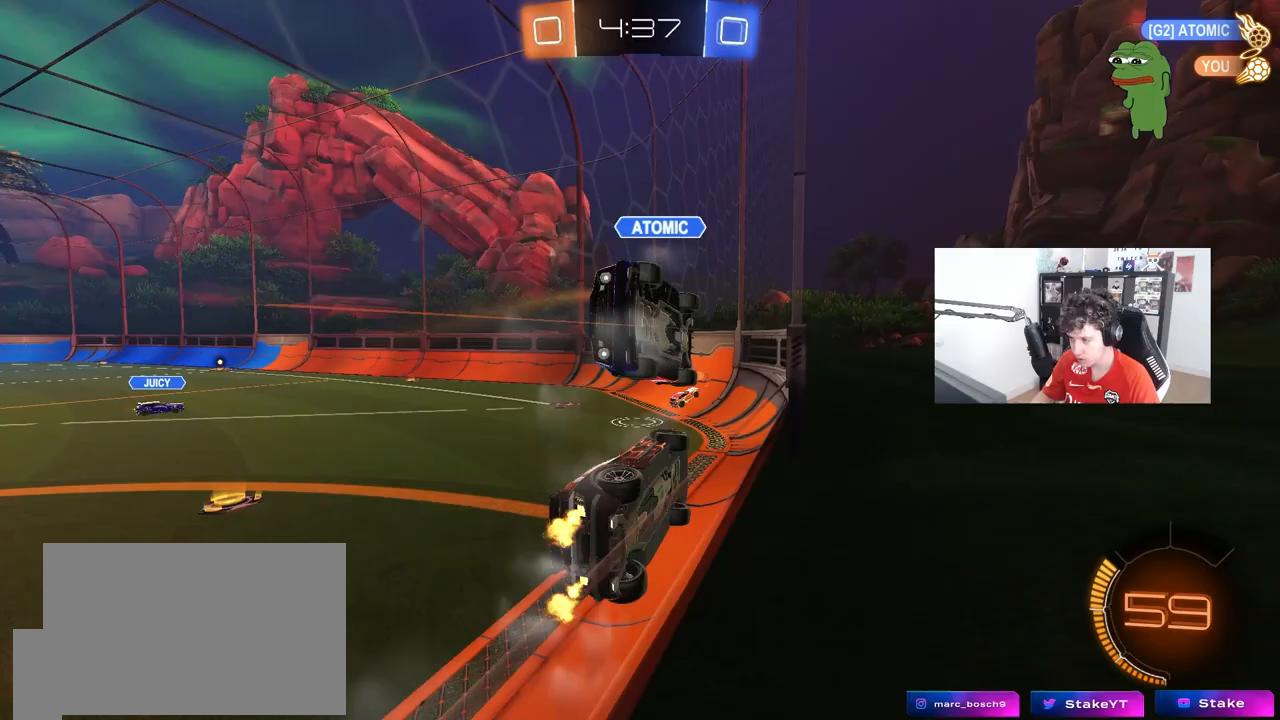
{"keys": ["a", "w"], "mouse": [], "mouse_move": "still", "events": []}
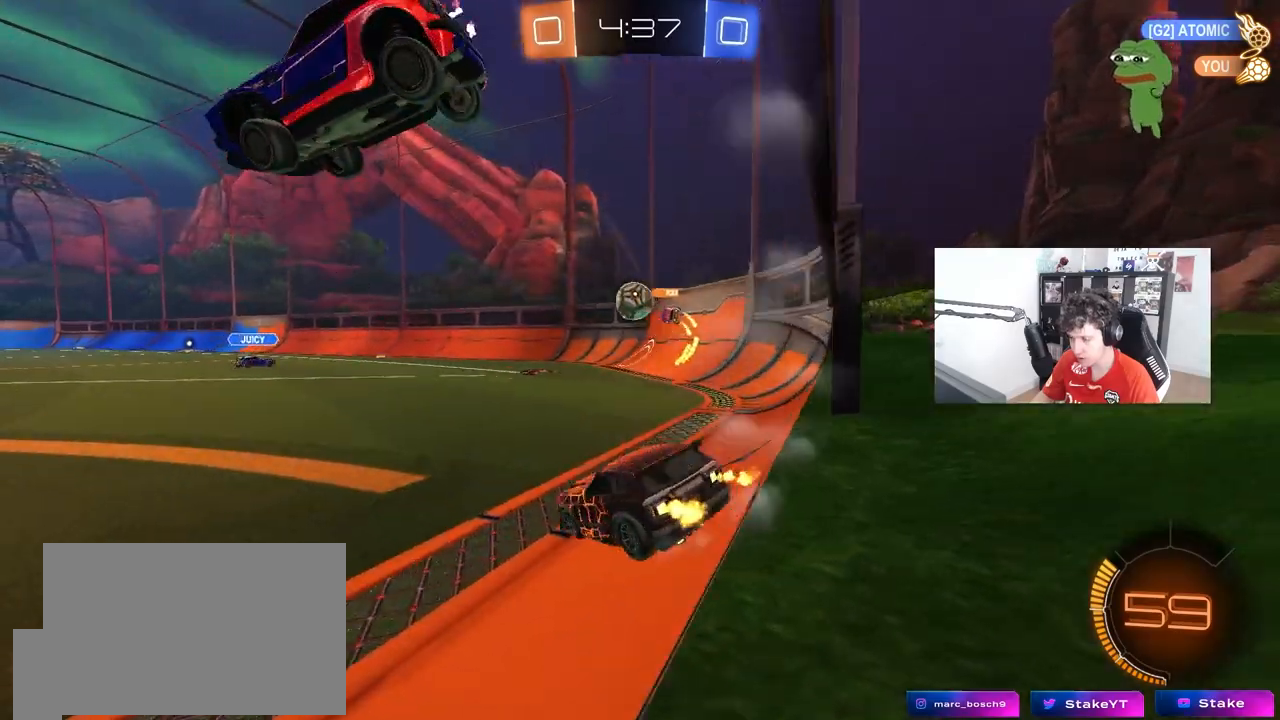
{"keys": ["d", "w"], "mouse": ["left"], "mouse_move": "still", "events": [[333, "a", "up"], [383, "d", "down"], [483, "mouse_left", "down"]]}
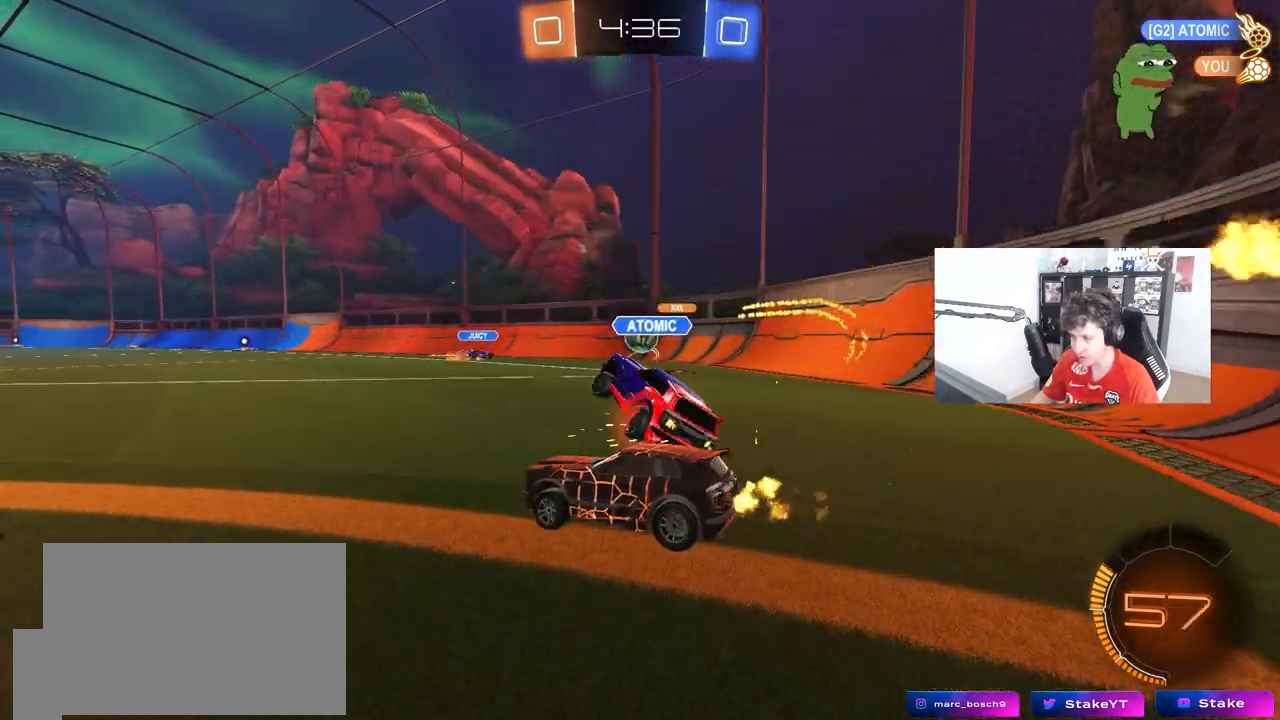
{"keys": ["a", "w"], "mouse": [], "mouse_move": "still", "events": [[33, "d", "up"], [267, "d", "down"], [267, "mouse_left", "up"], [350, "a", "down"], [350, "d", "up"], [400, "shift", "down"], [500, "shift", "up"]]}
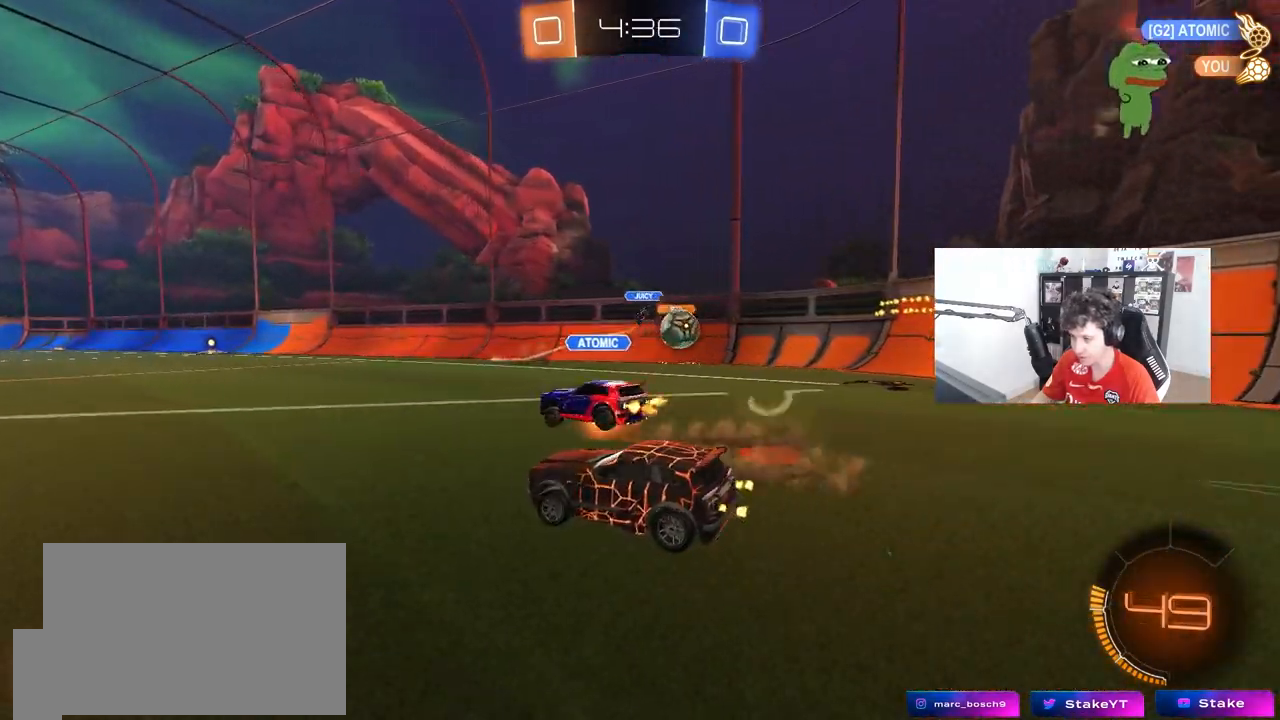
{"keys": ["a", "w"], "mouse": [], "mouse_move": "still", "events": [[183, "shift", "down"], [283, "shift", "up"]]}
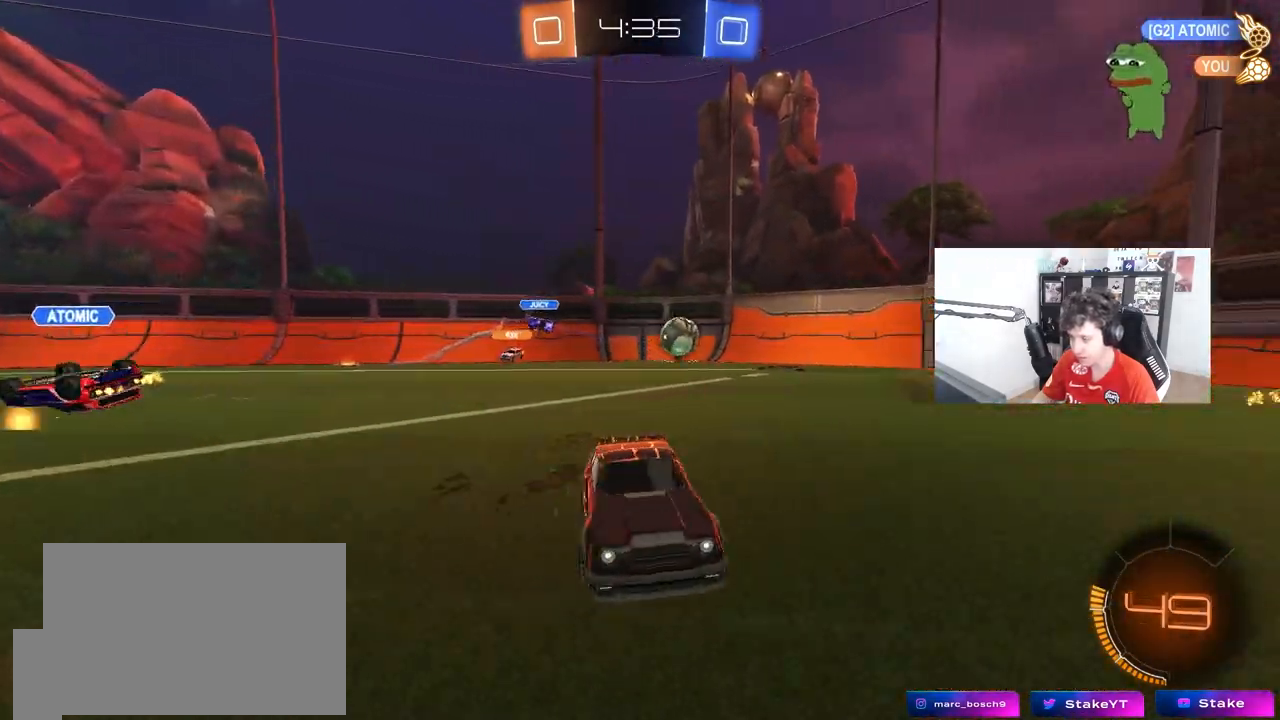
{"keys": ["a", "w"], "mouse": [], "mouse_move": "still", "events": [[250, "shift", "down"], [333, "shift", "up"]]}
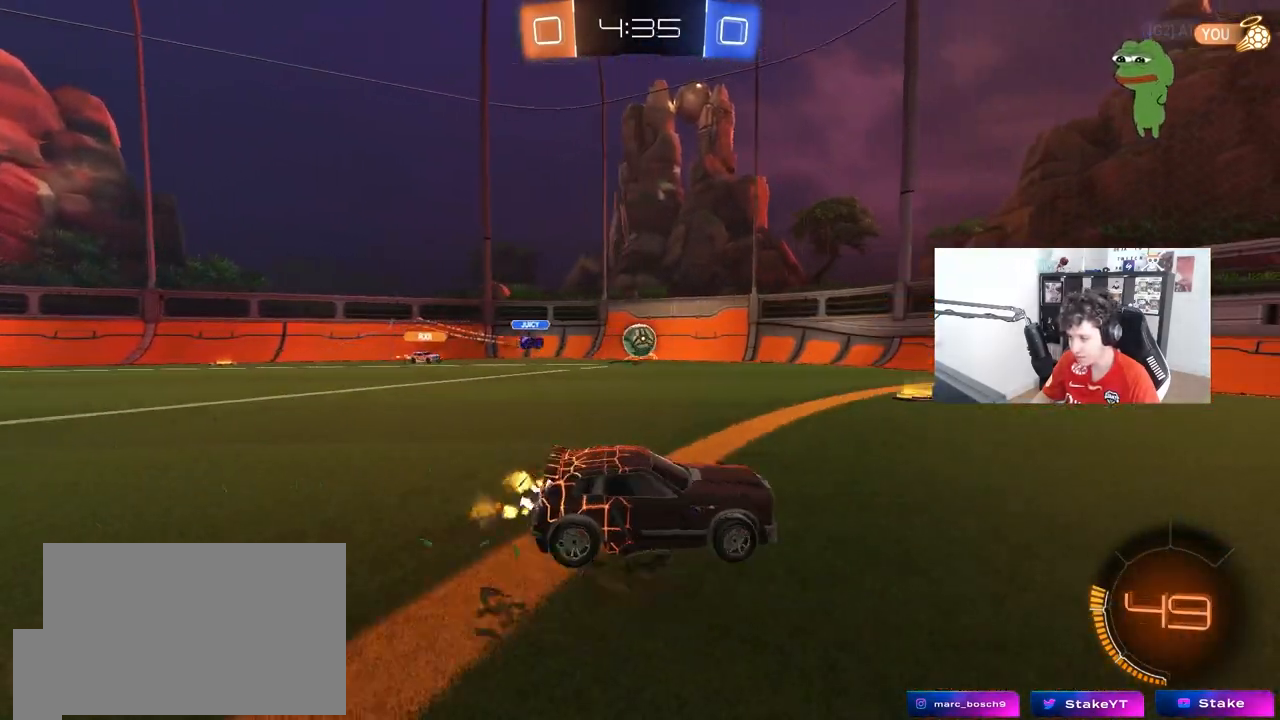
{"keys": ["d", "w"], "mouse": [], "mouse_move": "still", "events": [[267, "mouse_left", "down"], [350, "a", "up"], [400, "d", "down"], [450, "mouse_left", "up"]]}
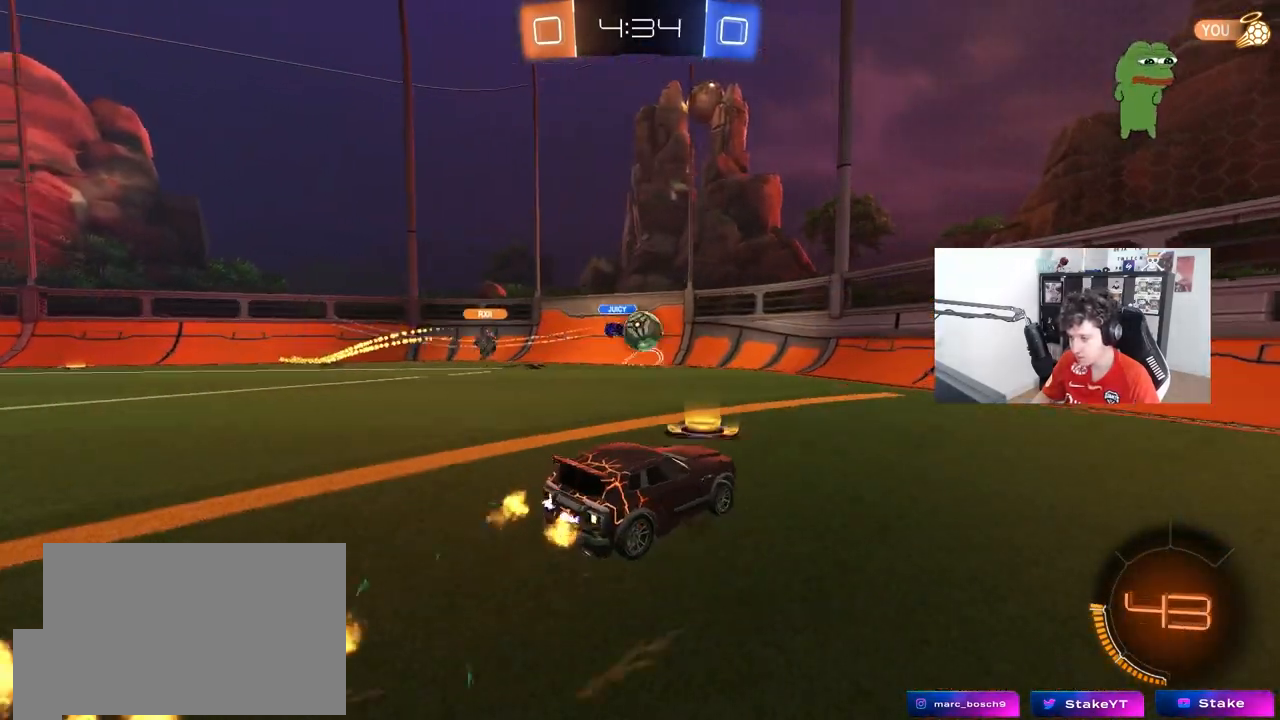
{"keys": ["d", "w"], "mouse": [], "mouse_move": "still", "events": [[417, "d", "up"], [467, "d", "down"]]}
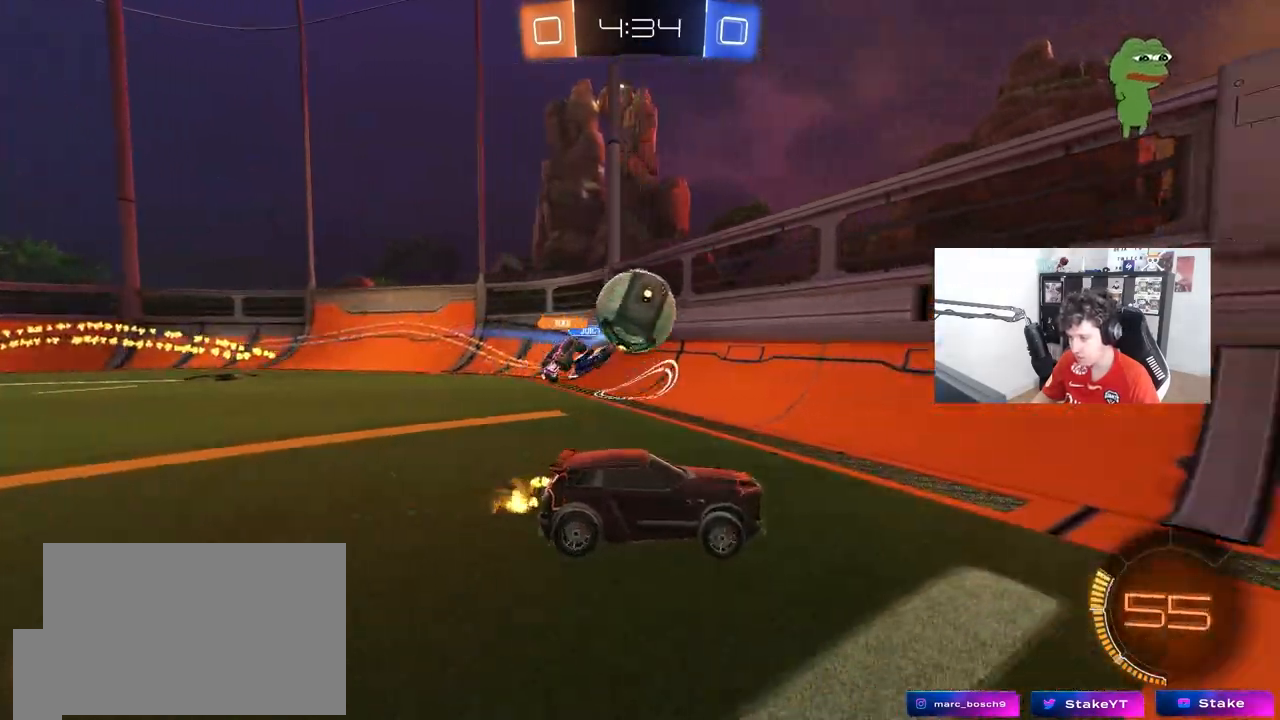
{"keys": ["d", "w"], "mouse": ["left"], "mouse_move": "still", "events": [[150, "w", "up"], [267, "w", "down"], [333, "mouse_left", "down"]]}
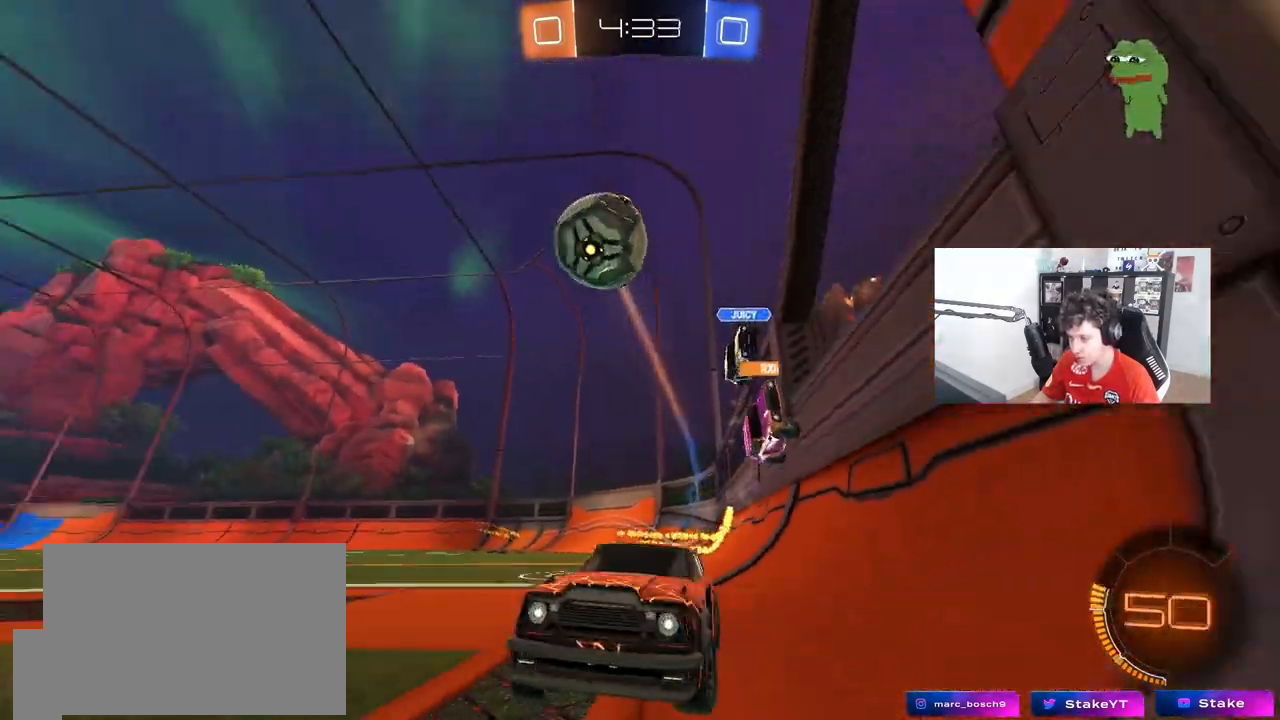
{"keys": ["d", "s"], "mouse": ["right"], "mouse_move": "still", "events": [[33, "d", "up"], [67, "mouse_left", "up"], [350, "w", "up"], [400, "d", "down"], [500, "mouse_right", "down"], [500, "s", "down"]]}
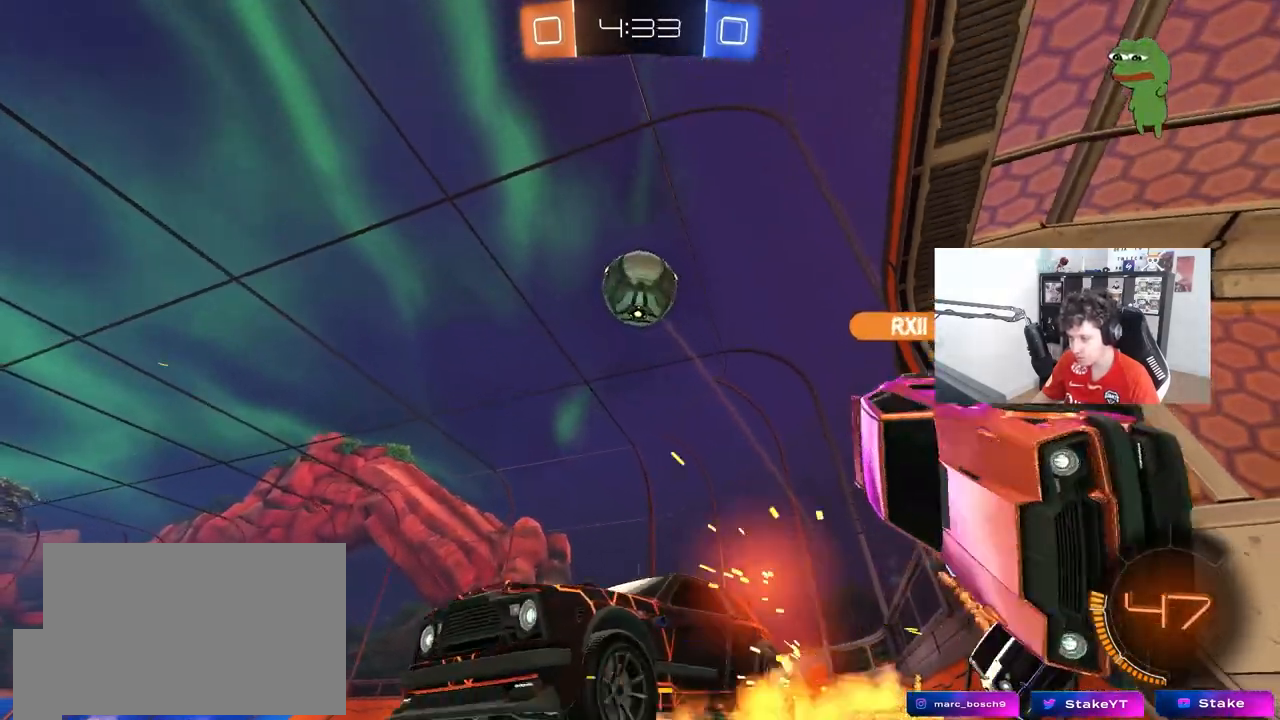
{"keys": [], "mouse": ["right"], "mouse_move": "still", "events": [[183, "mouse_right", "up"], [317, "d", "up"], [317, "s", "up"], [367, "mouse_right", "down"]]}